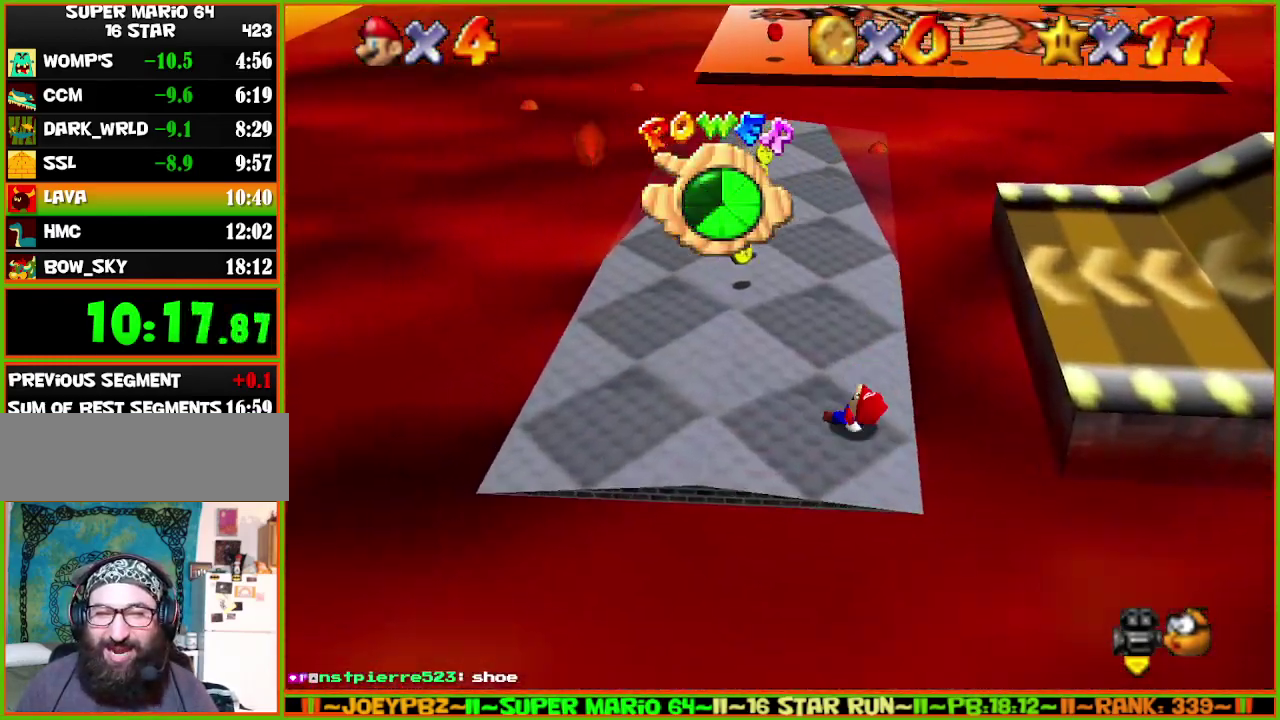
Gameplay with a controller (Nintendo layout); each line is a JSON object with the inputs held at the frame after it. "events" lists button and stick changes between this image and that frame as [ms after this image, input, new state], when the widget could be followed in between. Not read: L3 R3 START.
{"buttons": [], "left_stick": "up", "events": [[450, "left_stick", "up"]]}
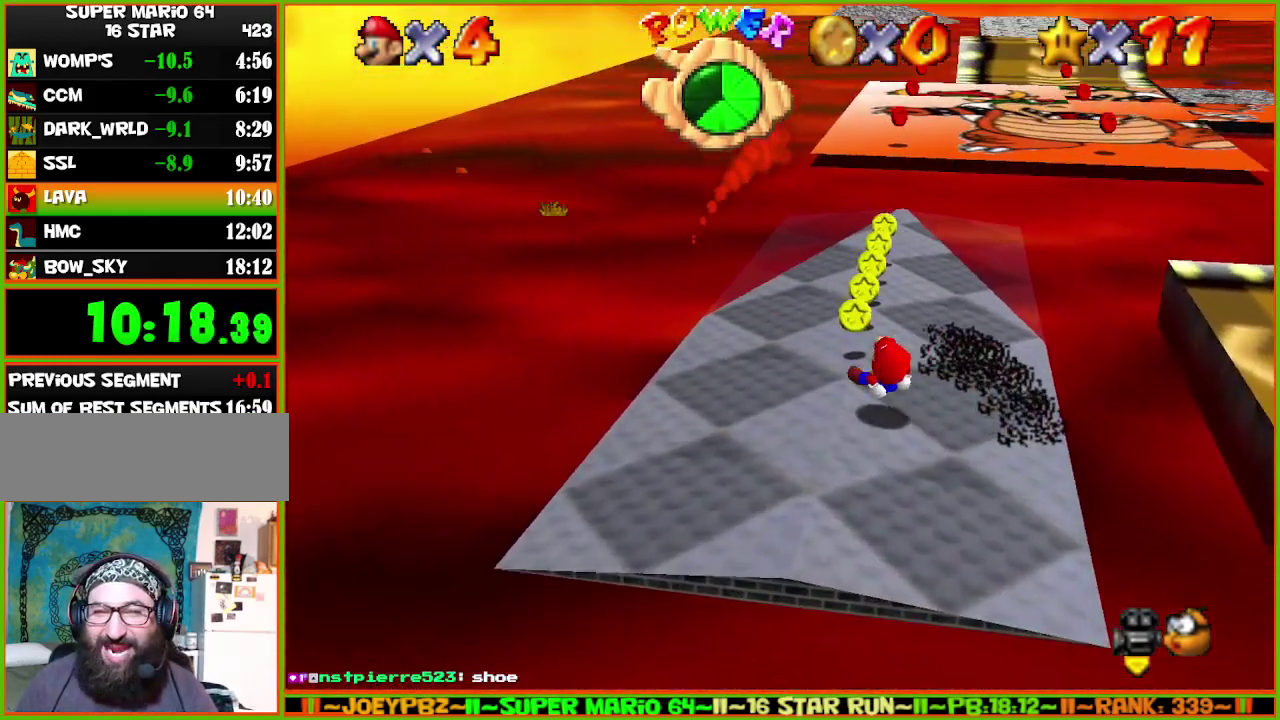
{"buttons": [], "left_stick": "up", "events": []}
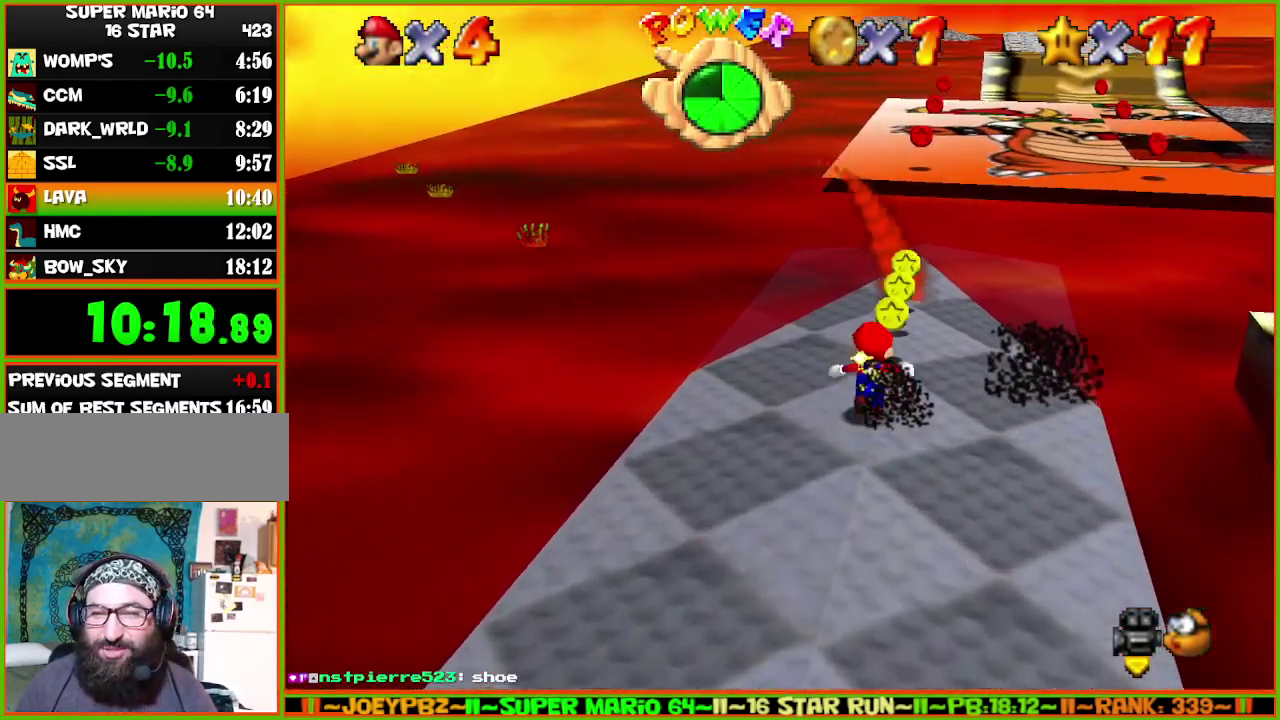
{"buttons": ["A", "Z"], "left_stick": "up-right", "events": [[167, "Z", "down"], [200, "A", "down"], [433, "left_stick", "up-right"]]}
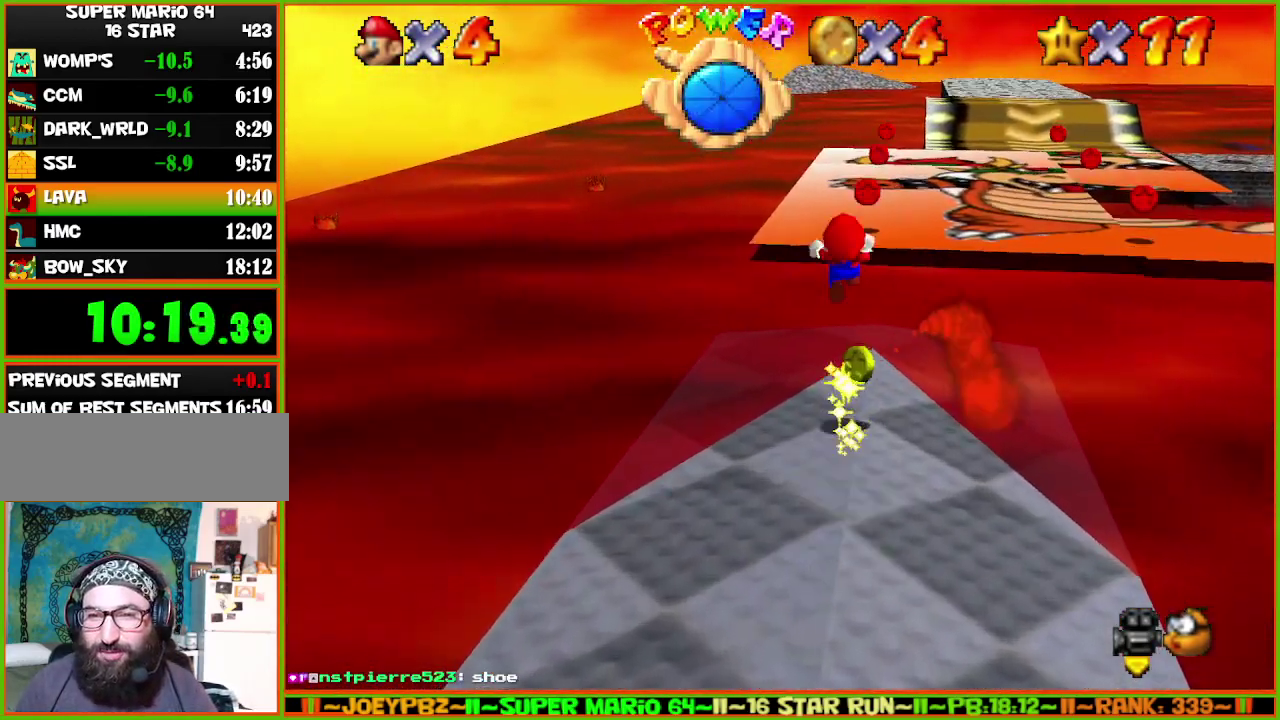
{"buttons": [], "left_stick": "up", "events": [[333, "left_stick", "up"], [400, "A", "up"], [433, "Z", "up"]]}
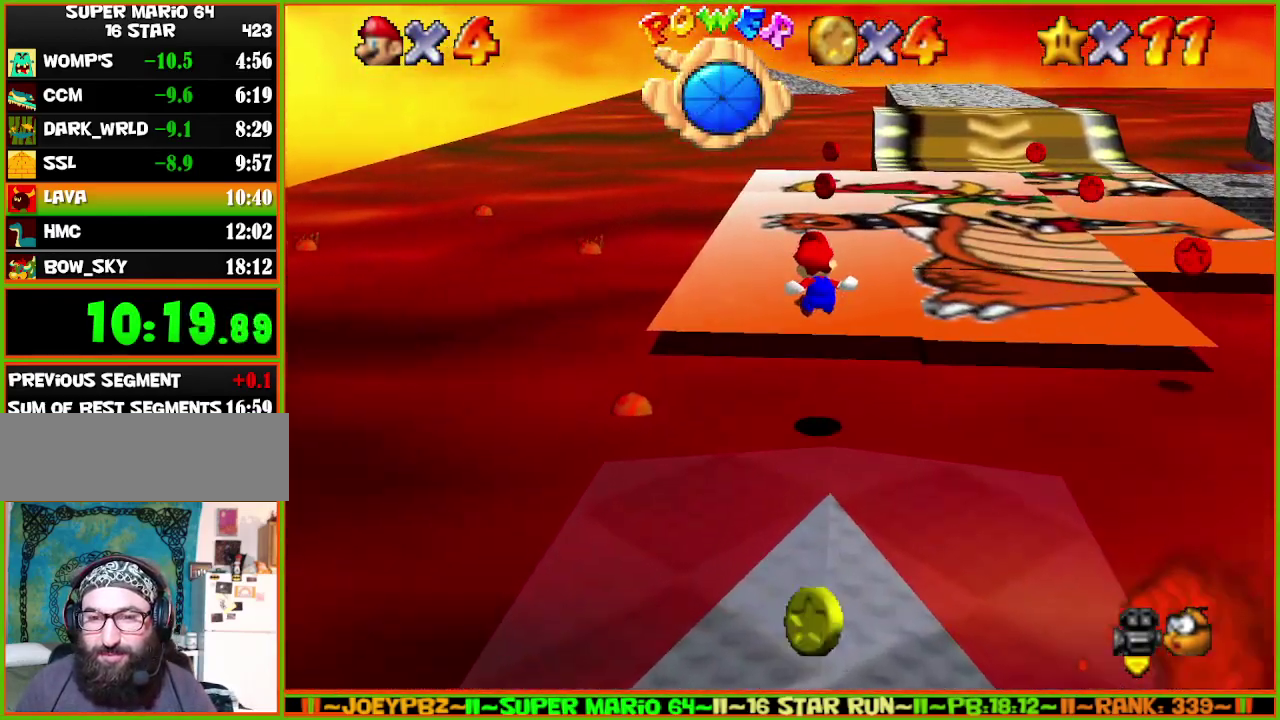
{"buttons": [], "left_stick": "up", "events": [[383, "B", "down"], [450, "B", "up"]]}
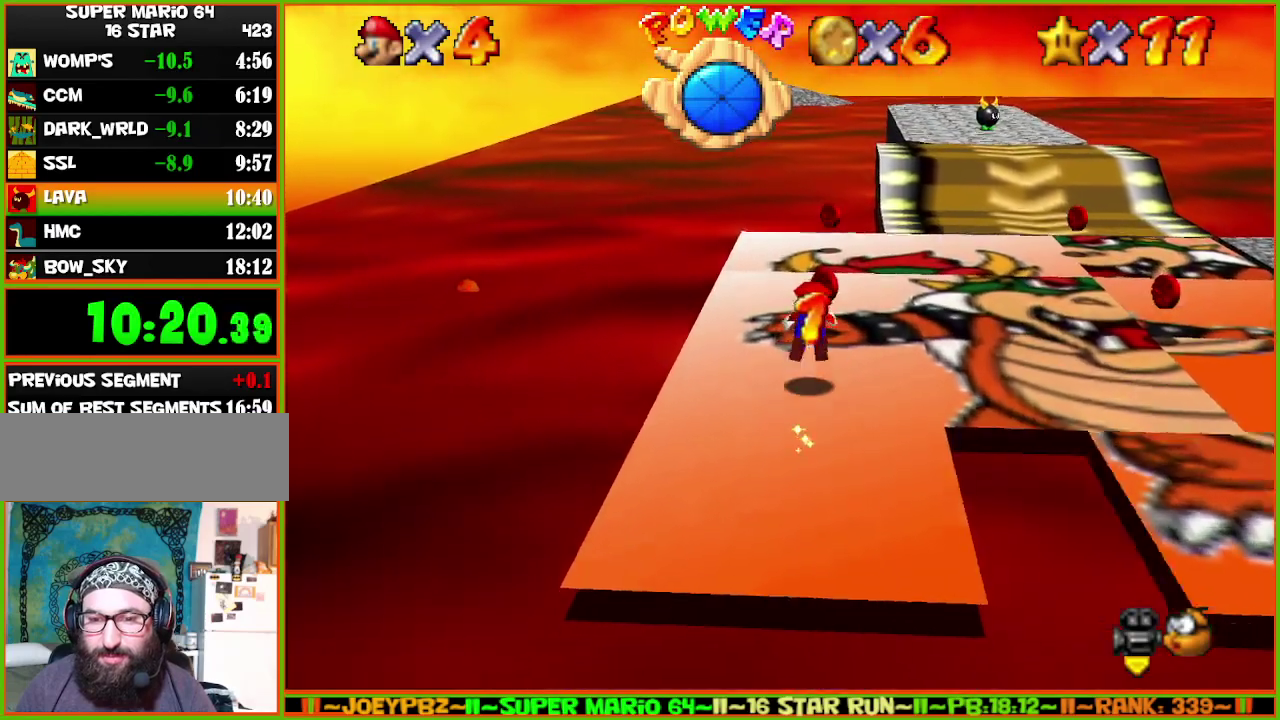
{"buttons": [], "left_stick": "up", "events": [[233, "A", "down"], [283, "A", "up"]]}
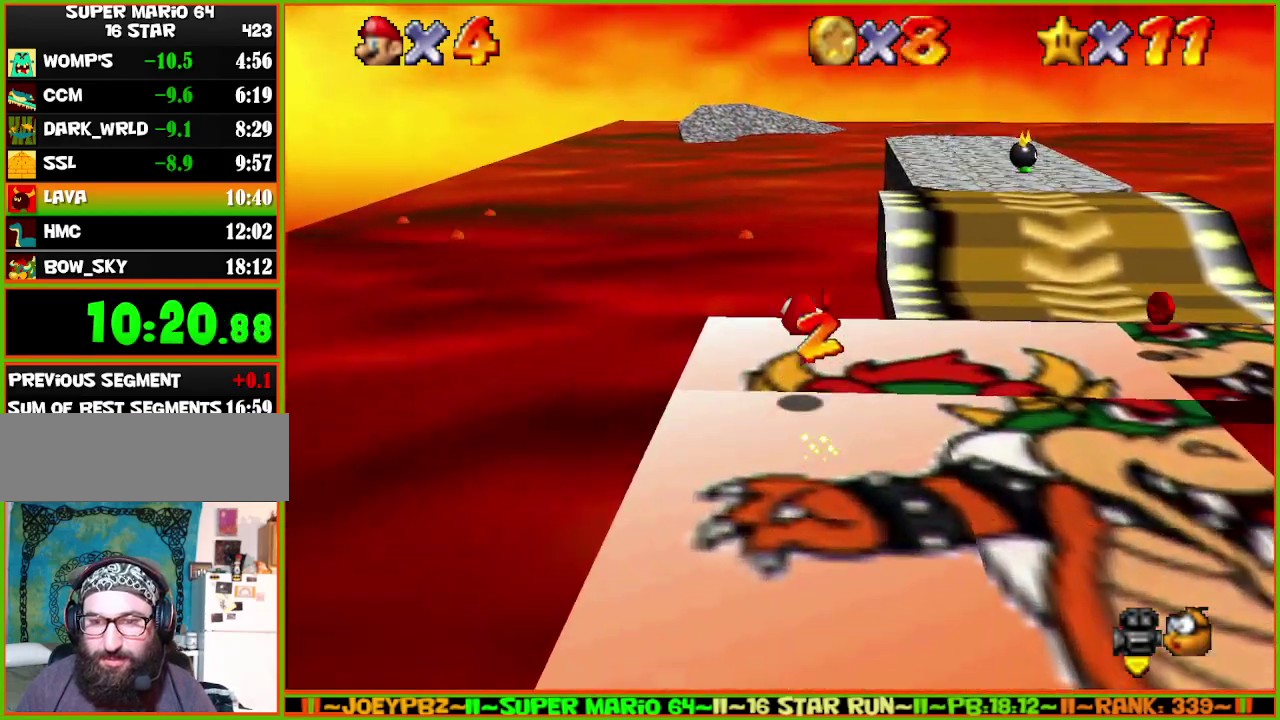
{"buttons": [], "left_stick": "right", "events": [[17, "left_stick", "up-right"], [67, "left_stick", "right"]]}
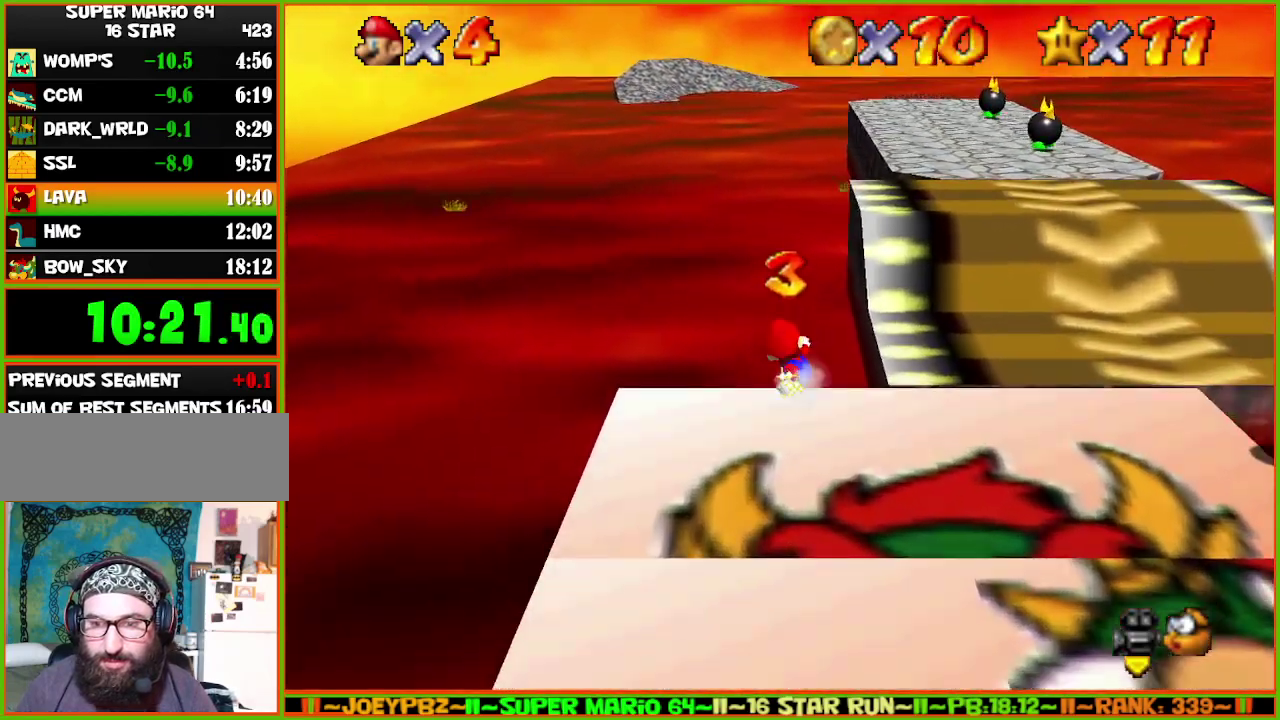
{"buttons": [], "left_stick": "down-right", "events": [[117, "left_stick", "down-right"]]}
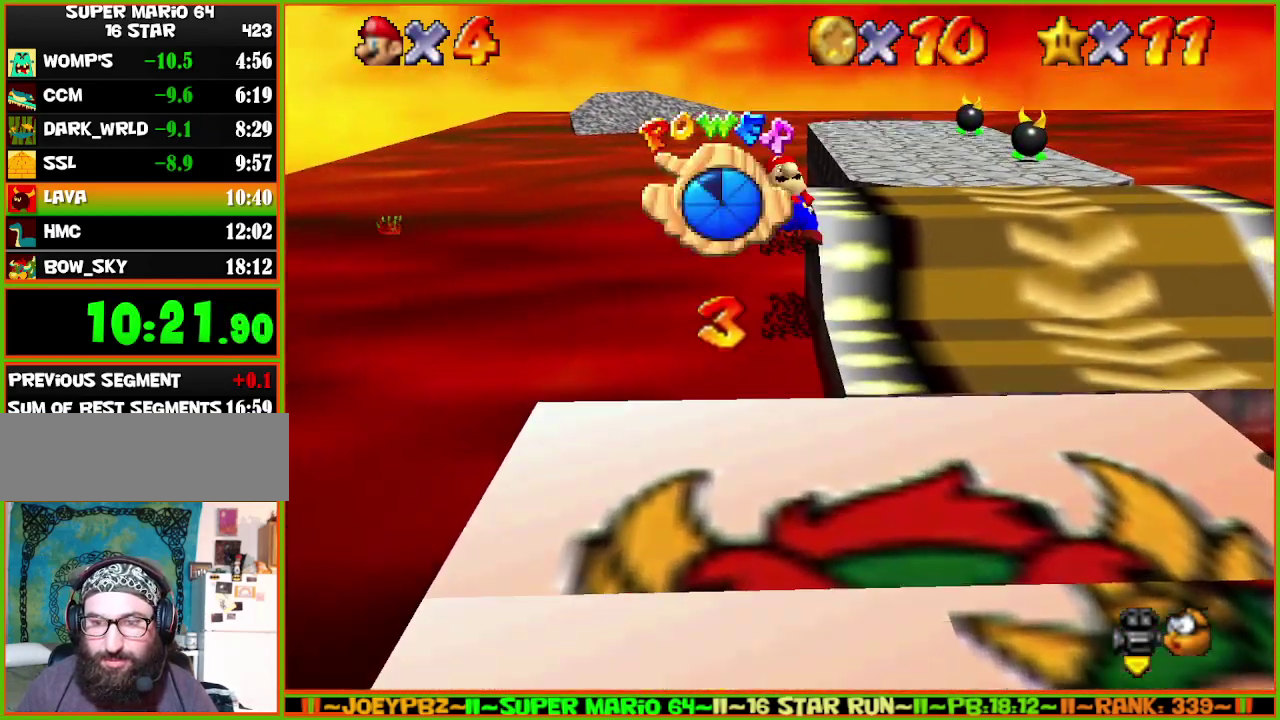
{"buttons": [], "left_stick": "center", "events": [[483, "left_stick", "center"]]}
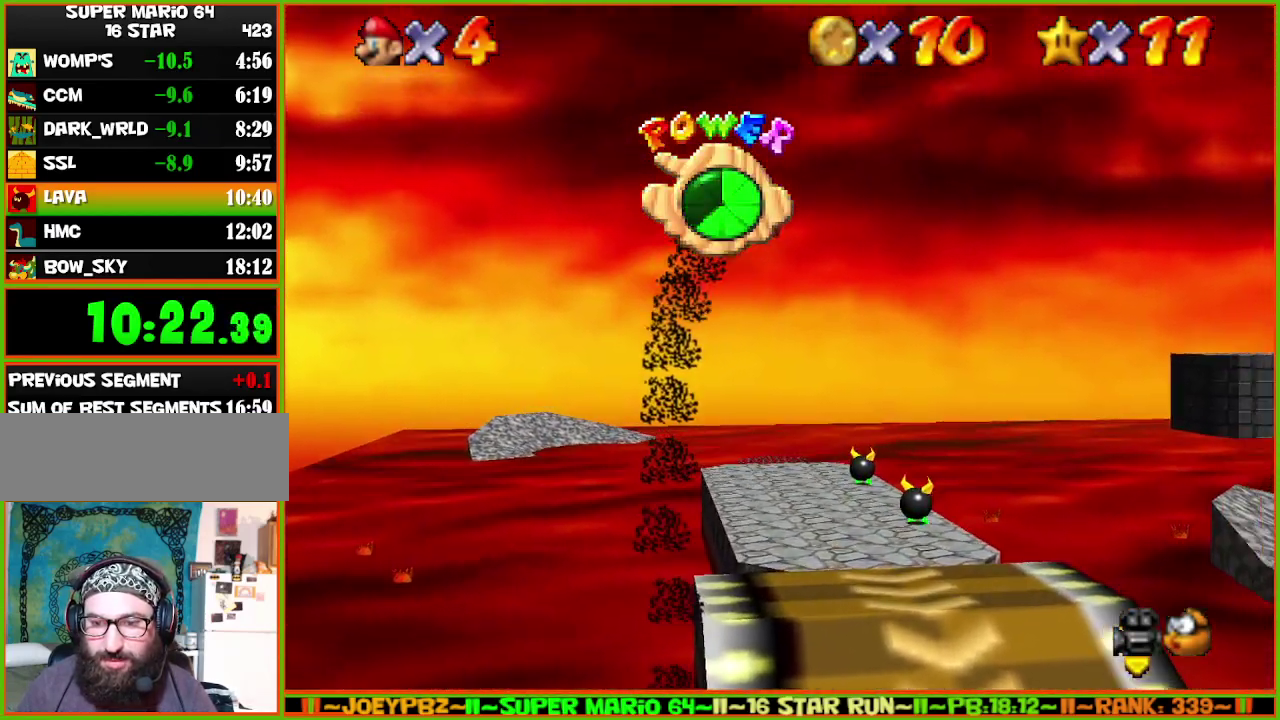
{"buttons": [], "left_stick": "right", "events": [[417, "left_stick", "right"]]}
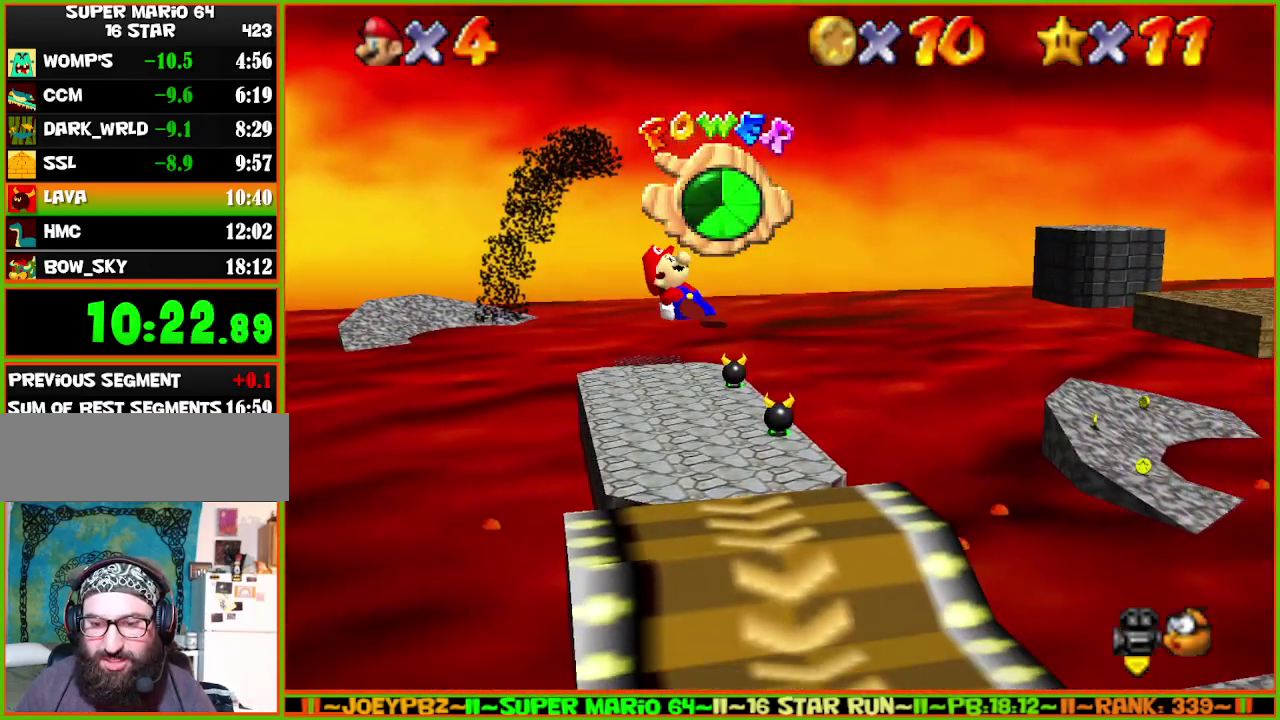
{"buttons": [], "left_stick": "up-left", "events": [[67, "left_stick", "up-right"], [350, "left_stick", "up"], [400, "left_stick", "up-left"]]}
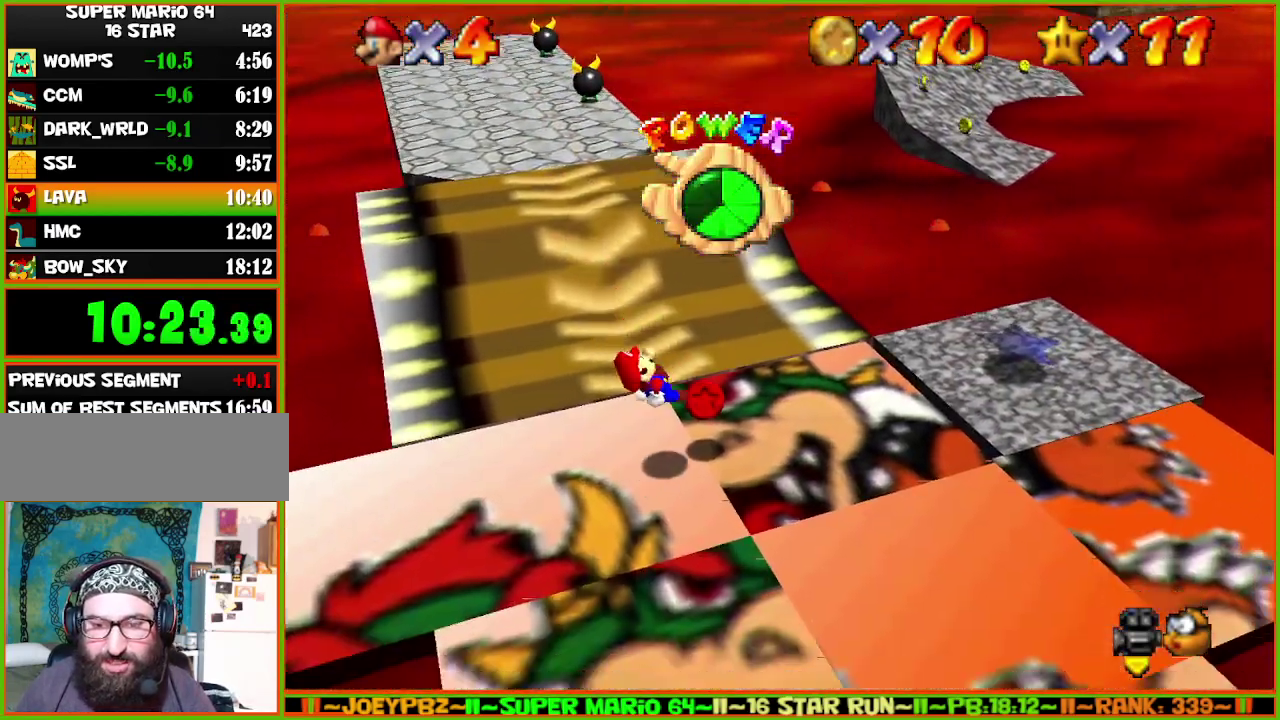
{"buttons": [], "left_stick": "down-right", "events": [[117, "left_stick", "down-right"]]}
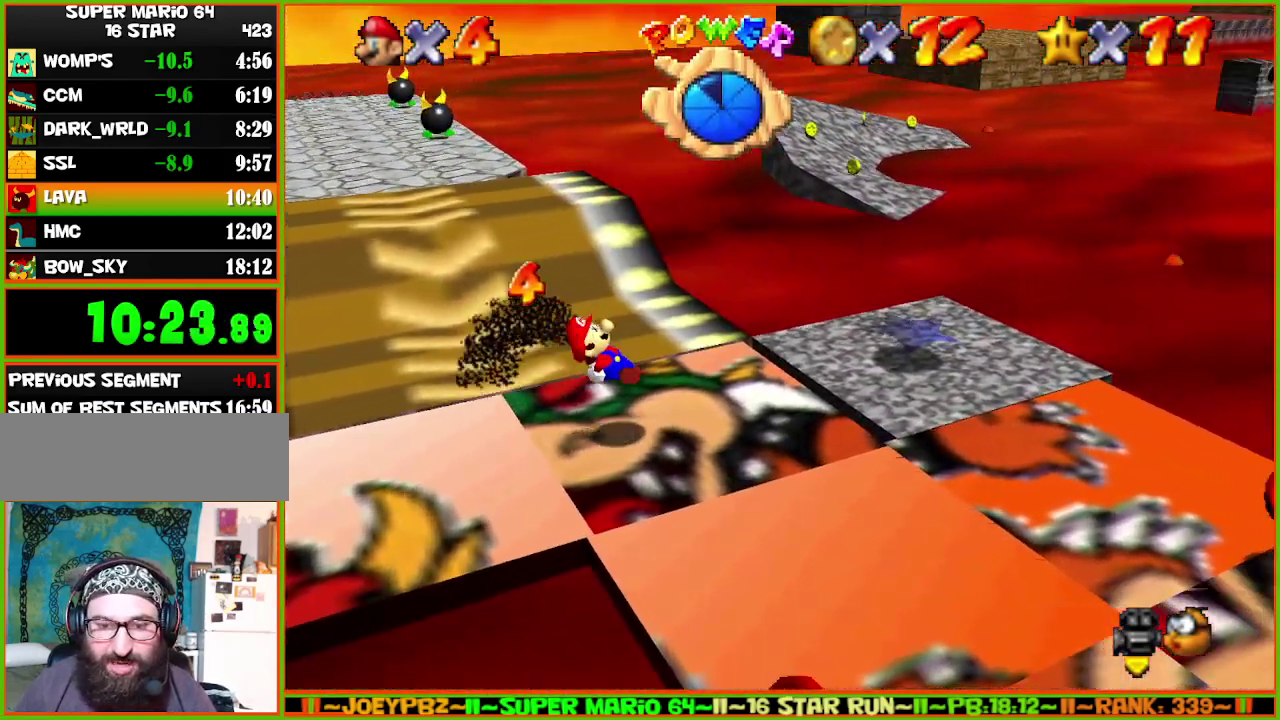
{"buttons": [], "left_stick": "down", "events": [[117, "left_stick", "down"]]}
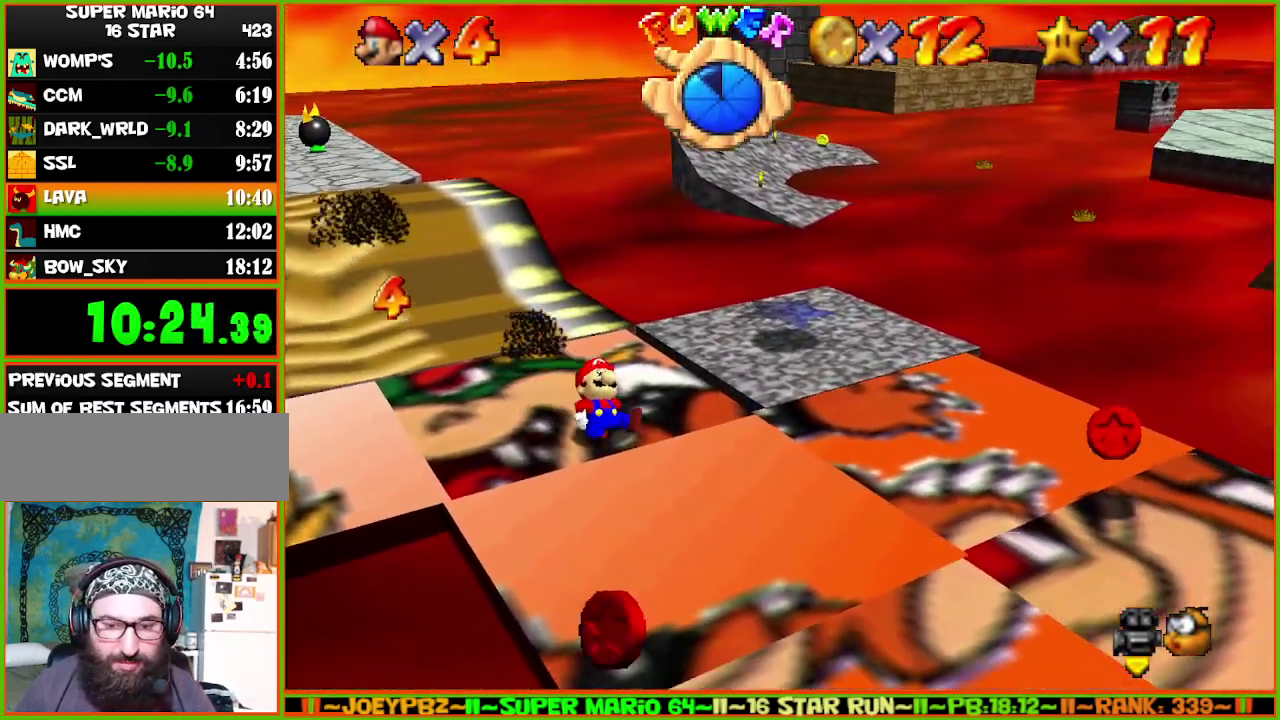
{"buttons": [], "left_stick": "down", "events": [[33, "left_stick", "down-right"], [233, "left_stick", "down"], [350, "left_stick", "down-left"], [483, "left_stick", "down"]]}
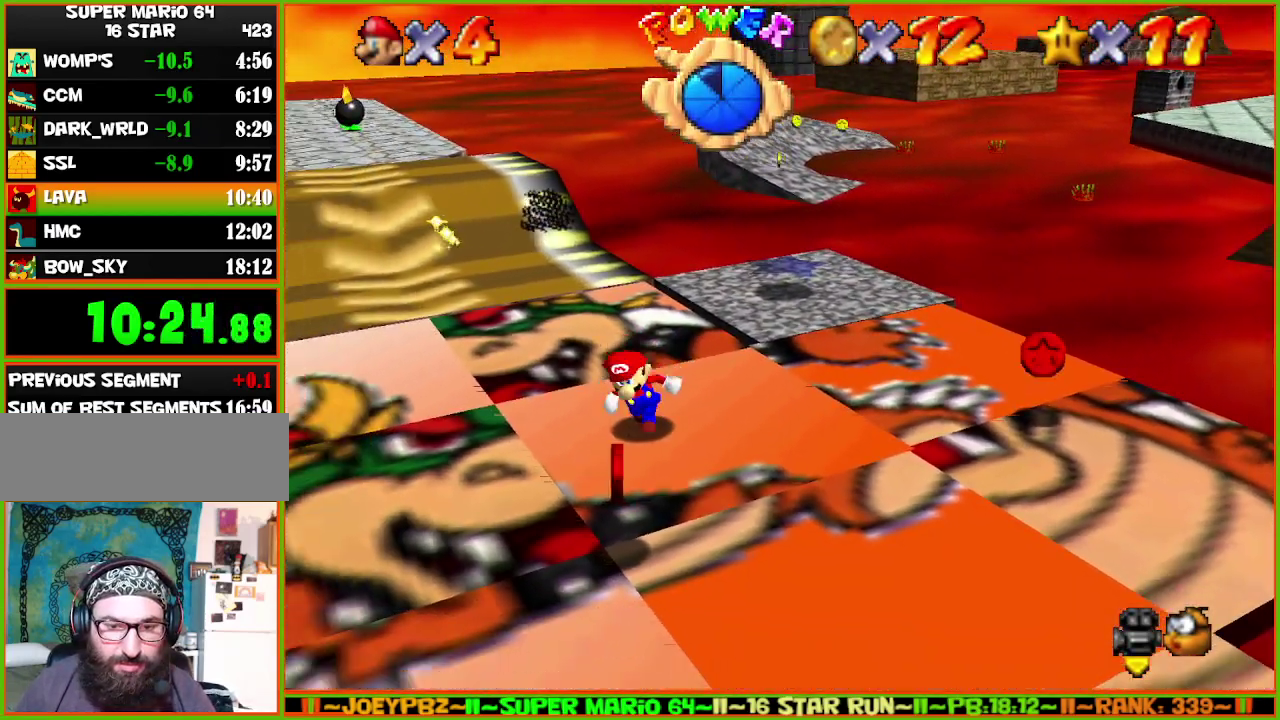
{"buttons": [], "left_stick": "down", "events": []}
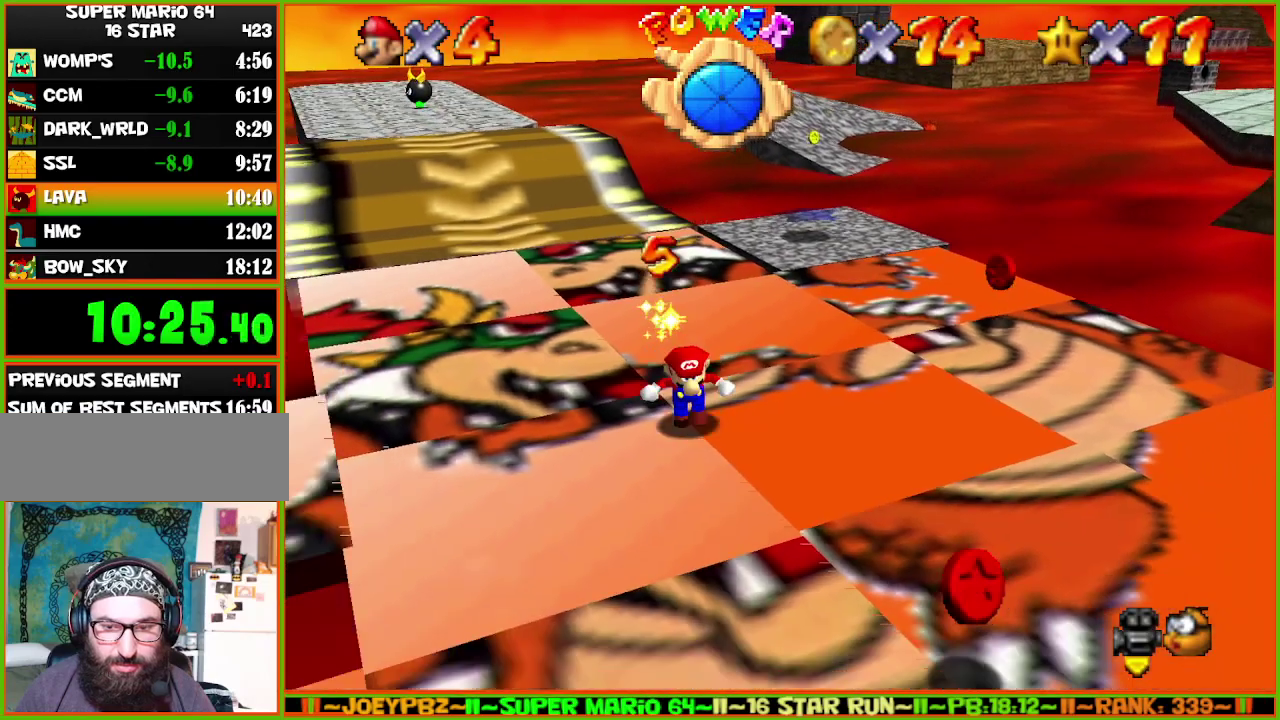
{"buttons": [], "left_stick": "down-right", "events": [[250, "left_stick", "down-right"]]}
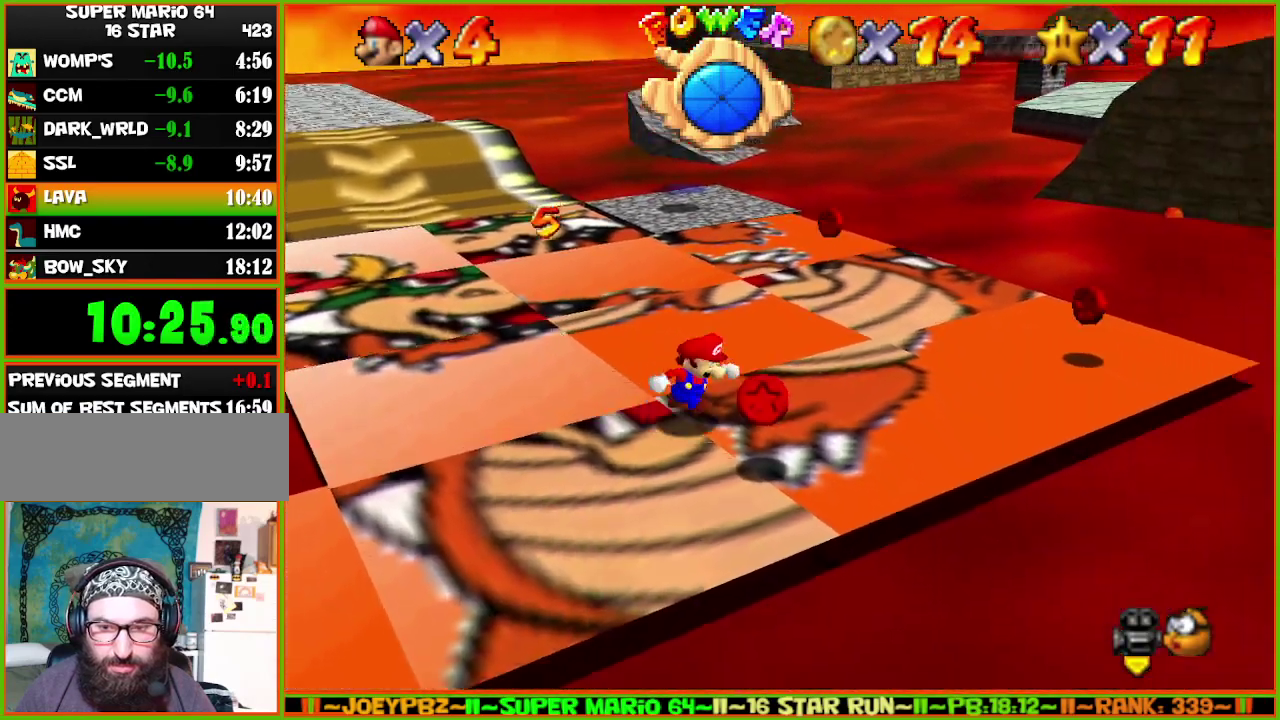
{"buttons": [], "left_stick": "up-right", "events": [[150, "left_stick", "right"], [483, "left_stick", "up-right"]]}
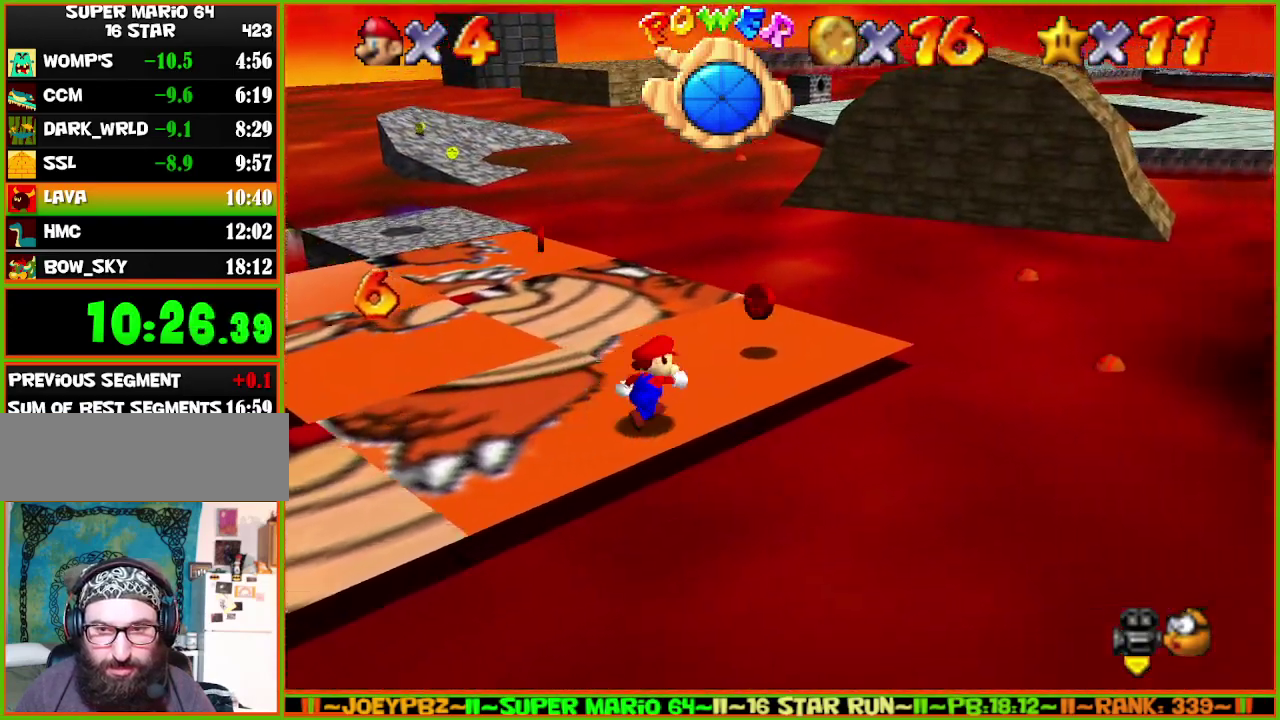
{"buttons": ["B"], "left_stick": "up-left", "events": [[233, "left_stick", "up"], [317, "left_stick", "up-left"], [483, "B", "down"]]}
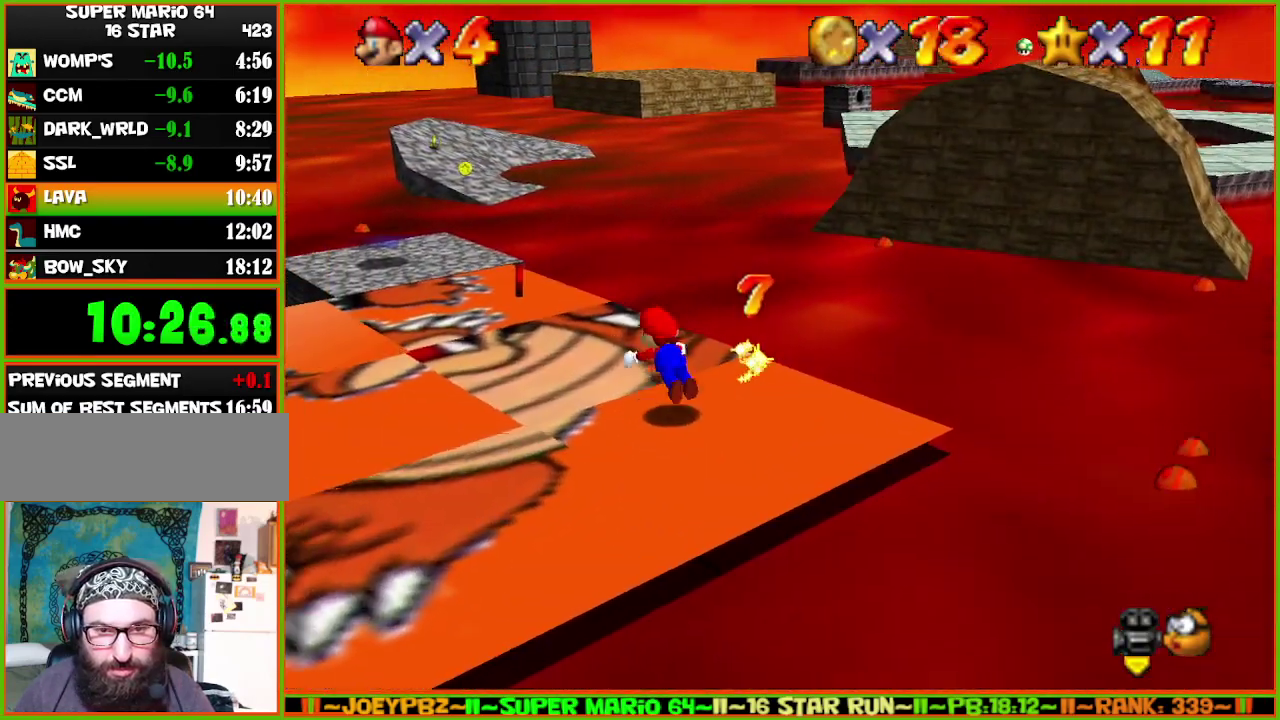
{"buttons": ["A", "B"], "left_stick": "up-left", "events": [[200, "B", "up"], [200, "left_stick", "up"], [383, "A", "down"], [417, "B", "down"], [500, "left_stick", "up-left"]]}
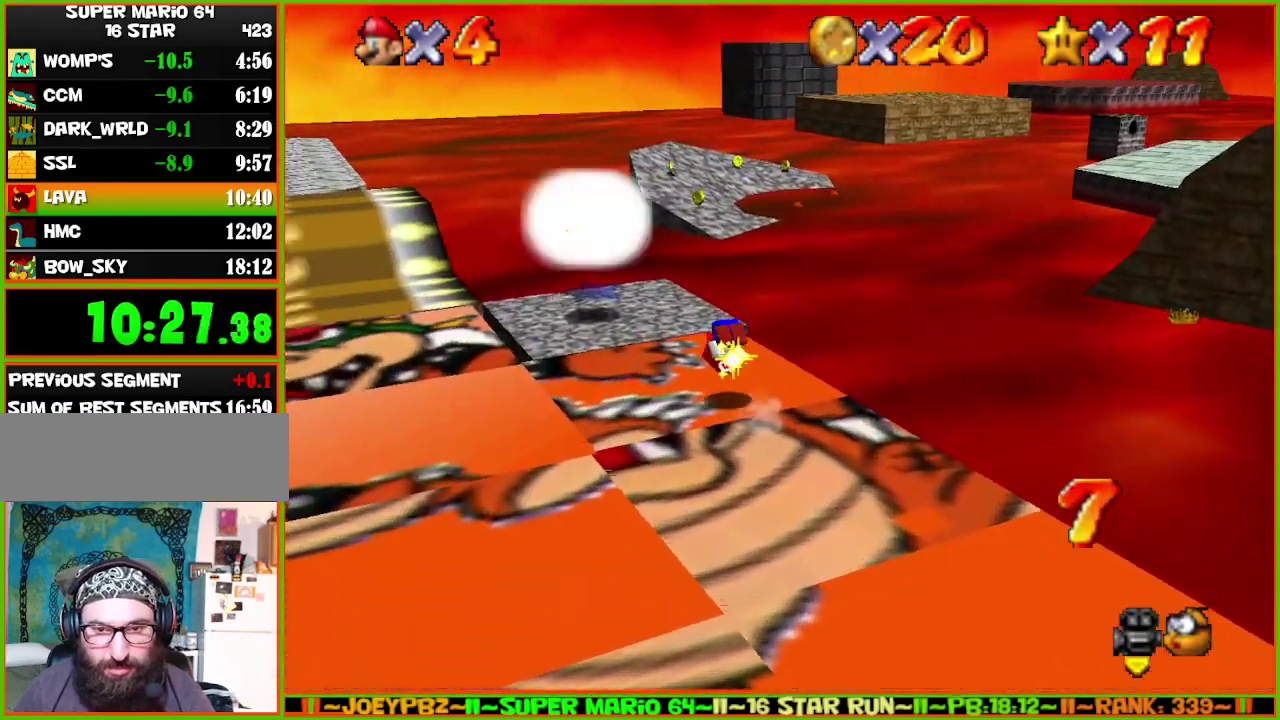
{"buttons": ["A", "B"], "left_stick": "up-left", "events": []}
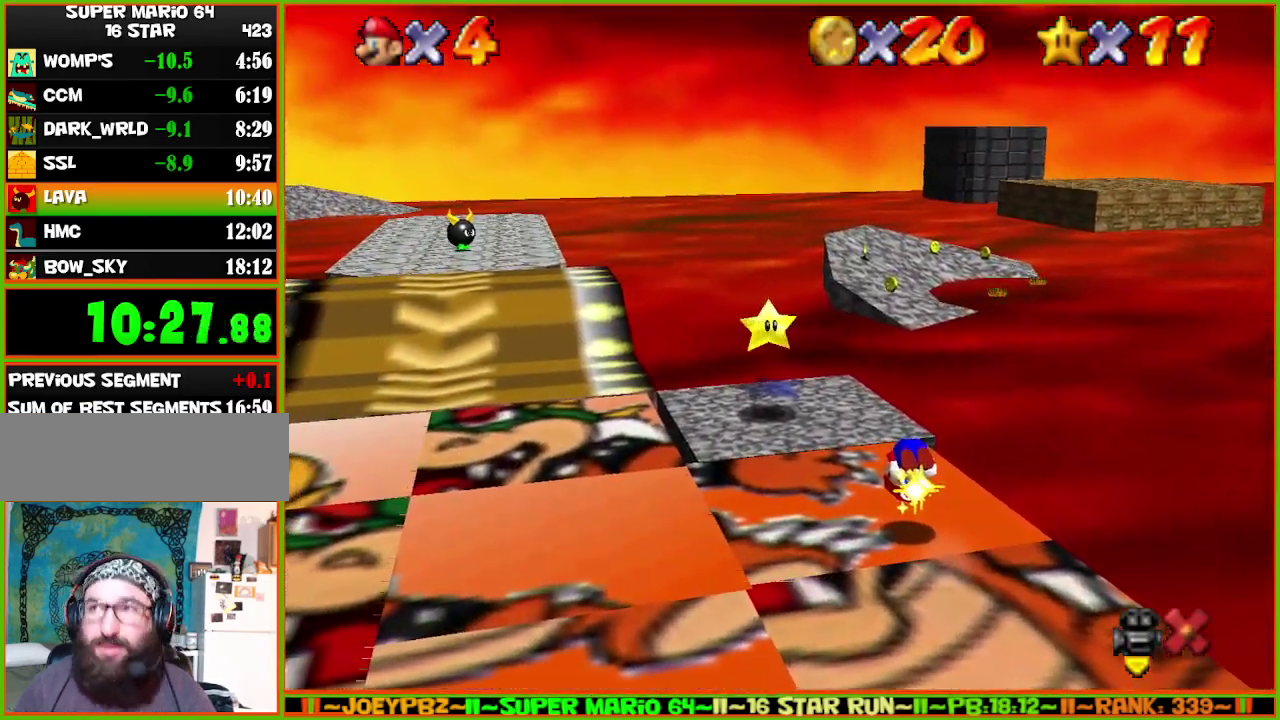
{"buttons": ["A", "B"], "left_stick": "up-left", "events": []}
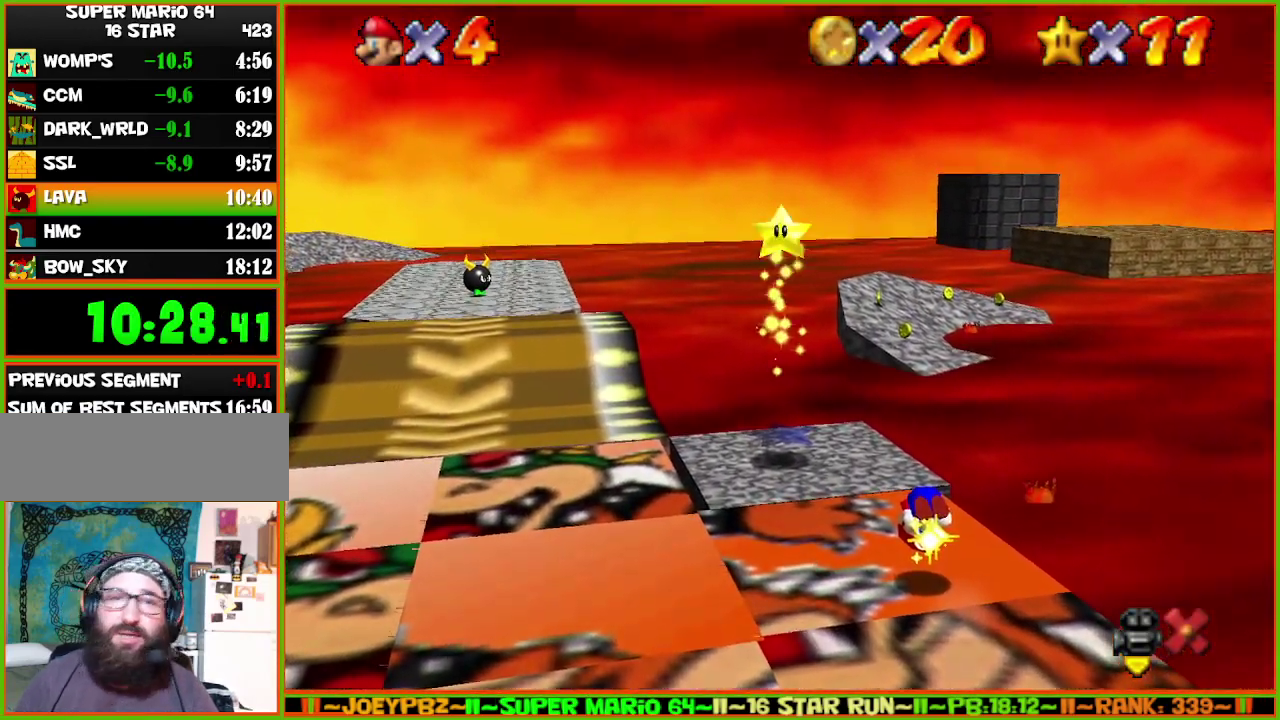
{"buttons": ["A", "B"], "left_stick": "up-left", "events": []}
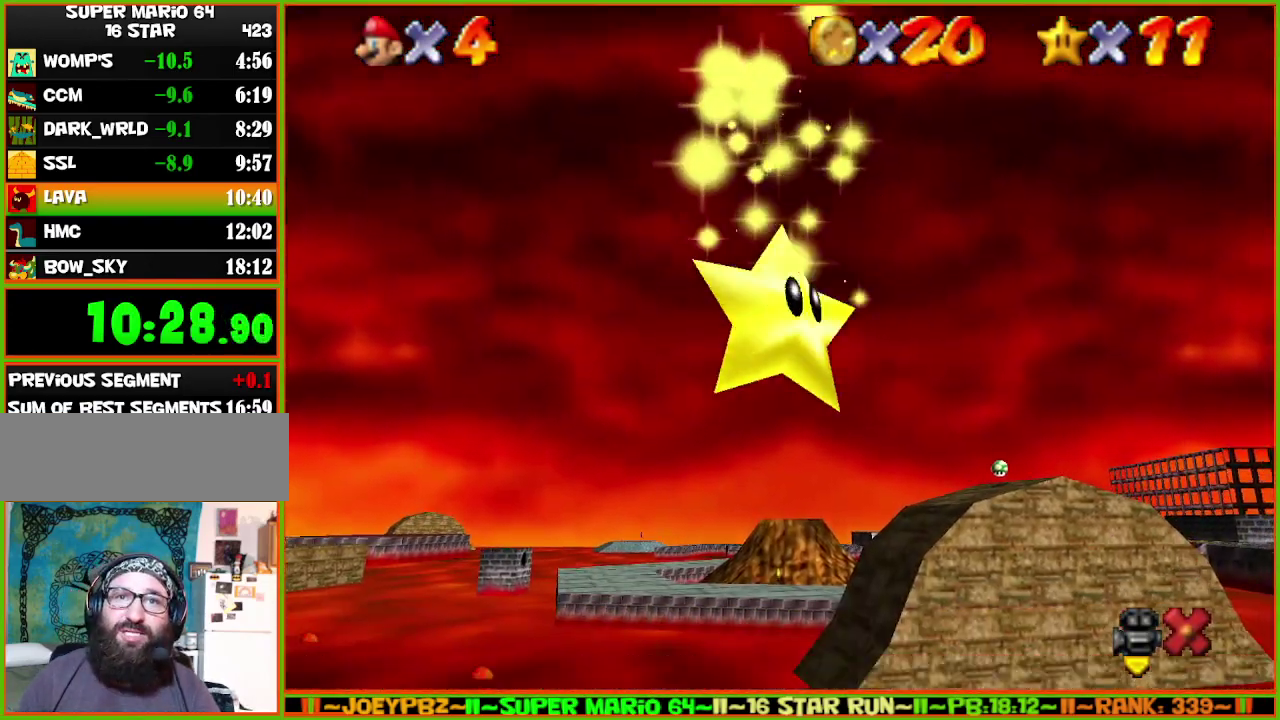
{"buttons": ["A", "B"], "left_stick": "up-left", "events": []}
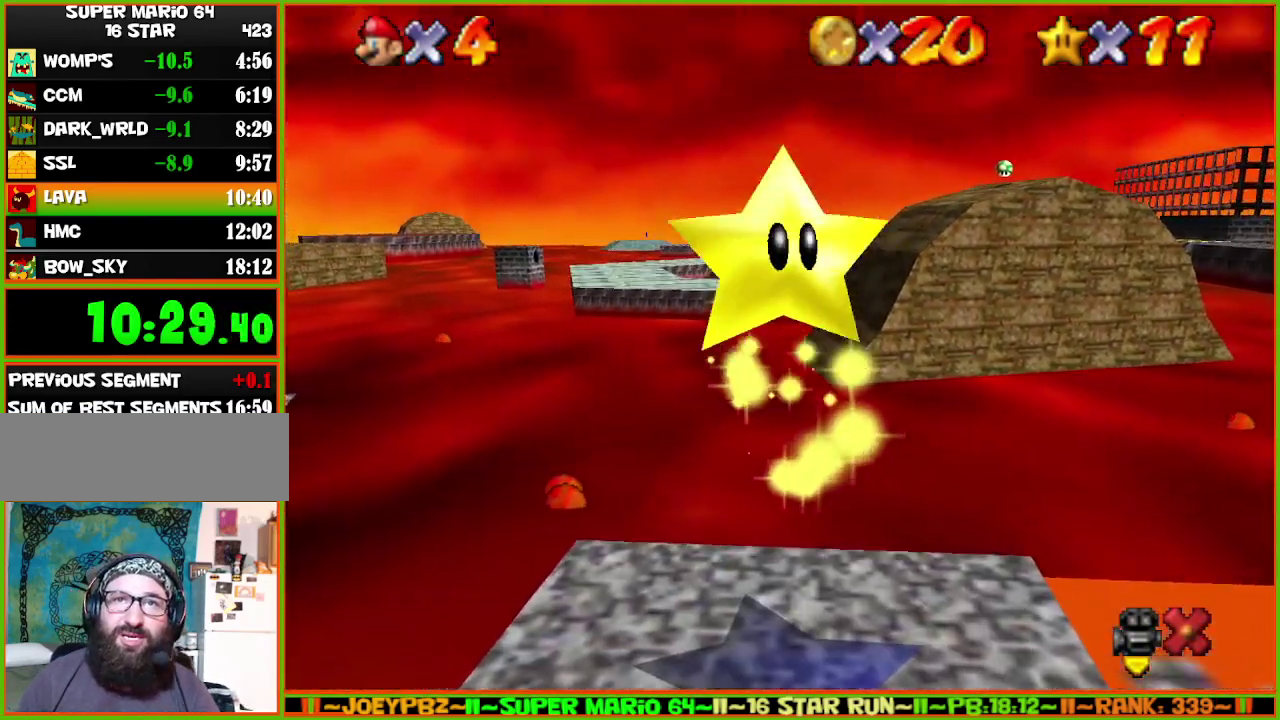
{"buttons": ["A", "B"], "left_stick": "up-left", "events": []}
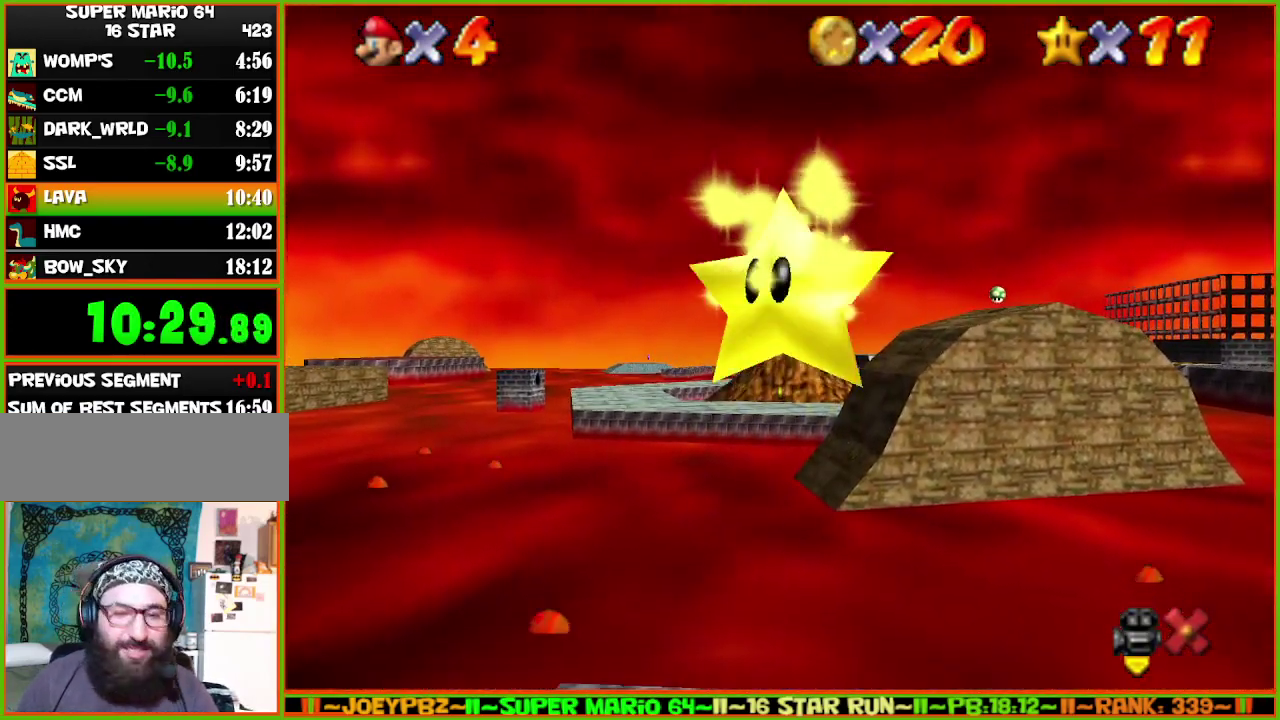
{"buttons": ["A", "B"], "left_stick": "up-left", "events": []}
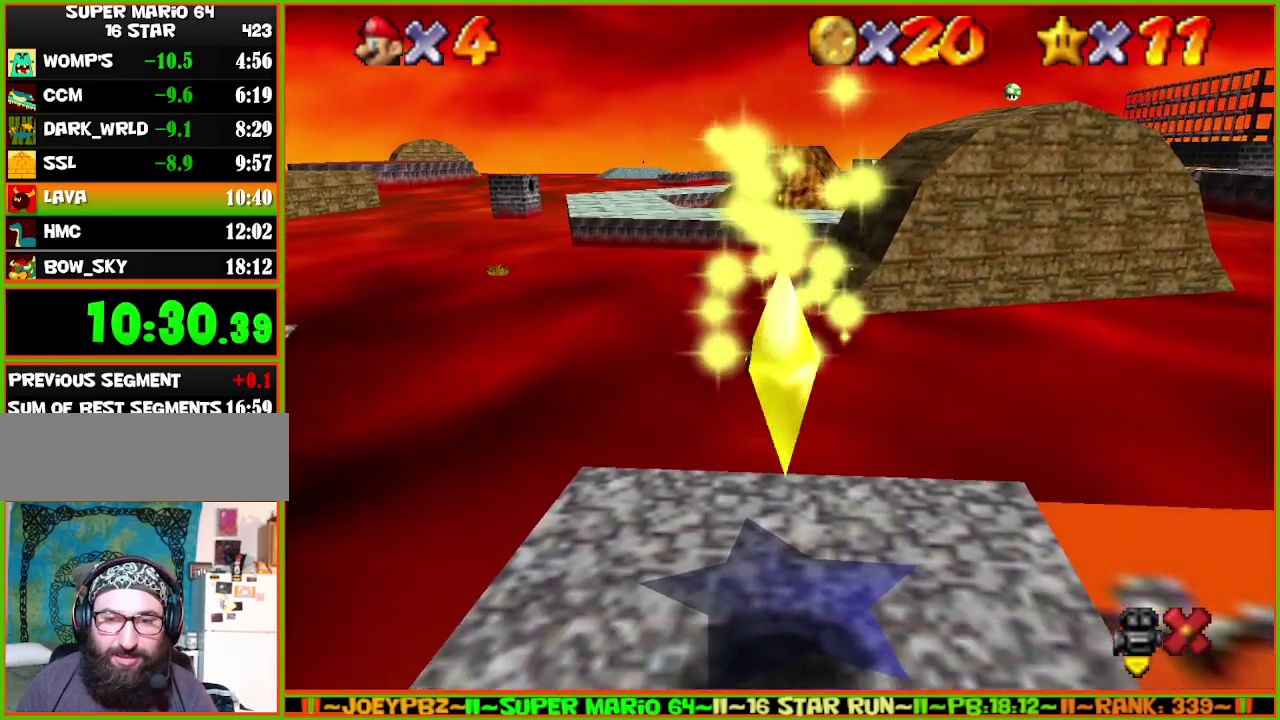
{"buttons": ["A", "B"], "left_stick": "up-left", "events": []}
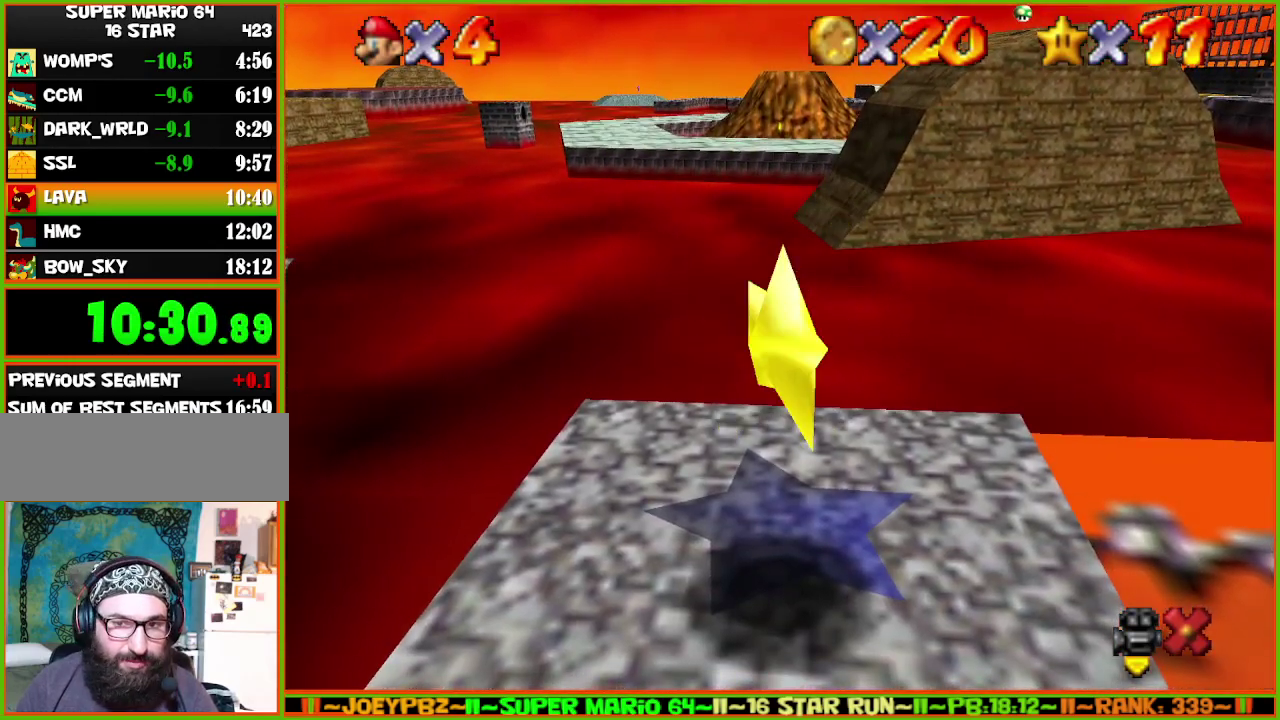
{"buttons": ["A", "B"], "left_stick": "up-left", "events": []}
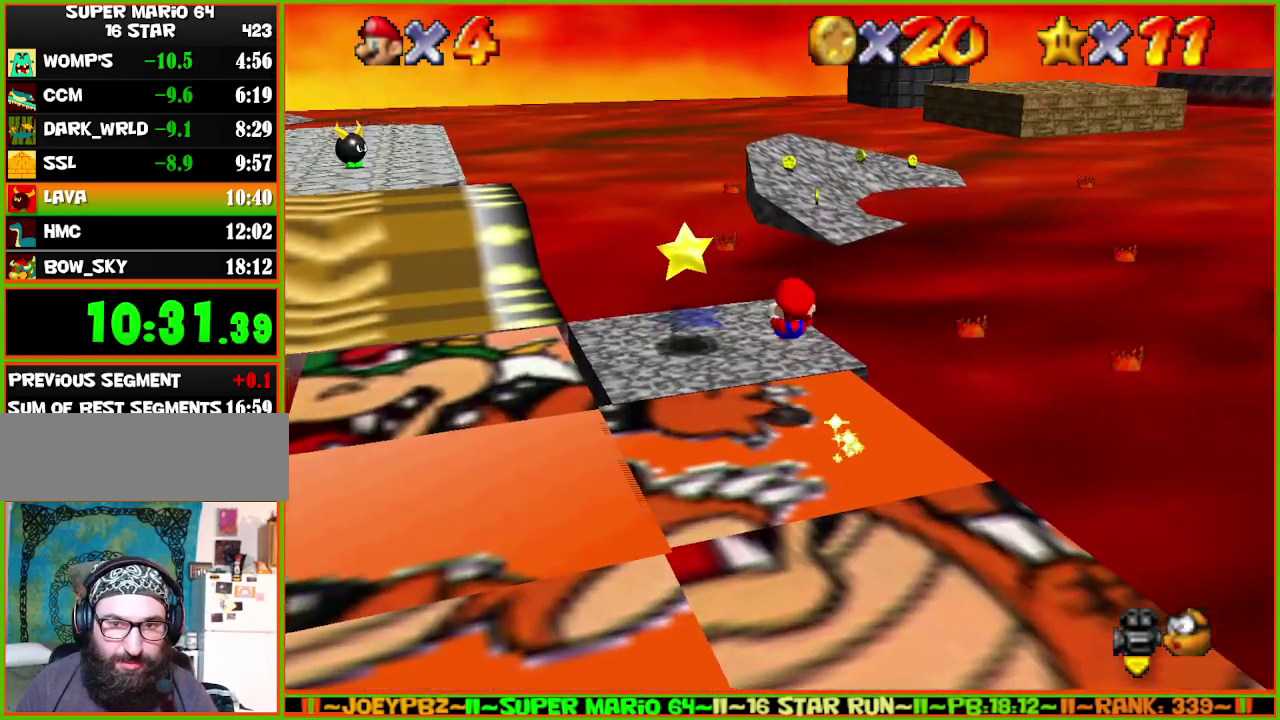
{"buttons": [], "left_stick": "center", "events": [[117, "B", "up"], [150, "A", "up"], [183, "left_stick", "down"], [267, "left_stick", "down-left"], [367, "left_stick", "center"]]}